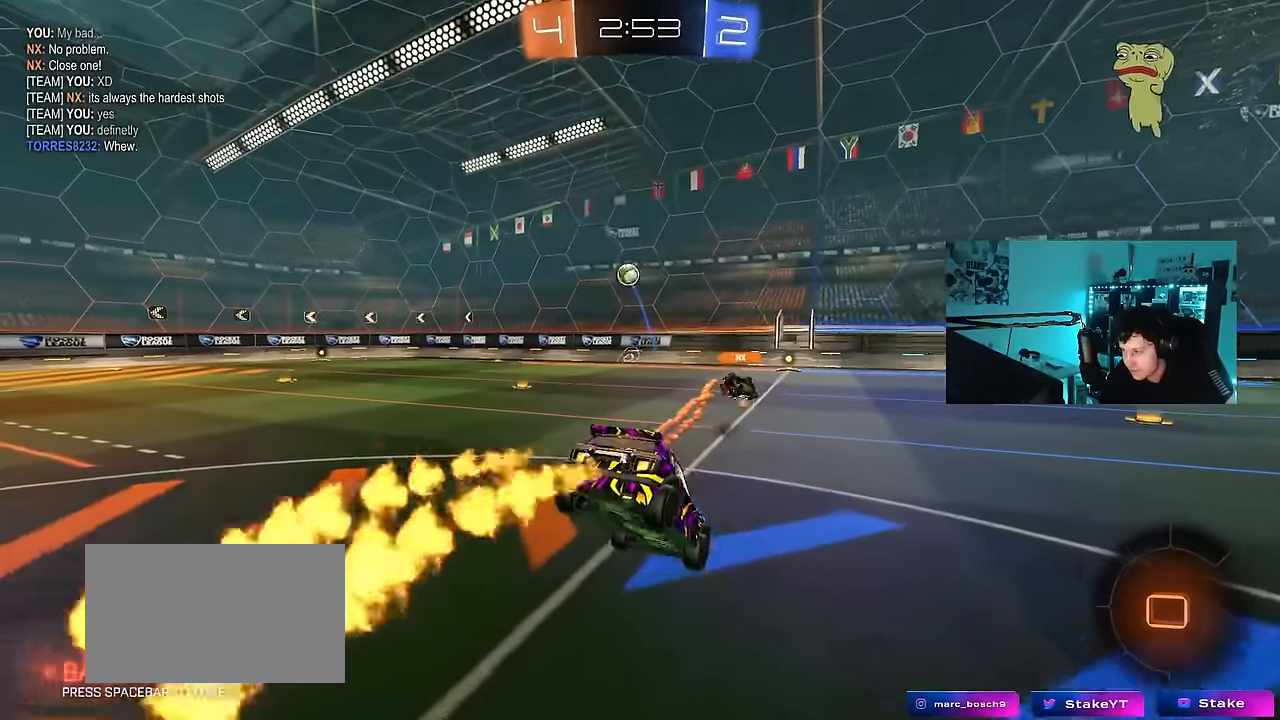
Gameplay with keyboard and mouse; each line is a JSON object with the keys and mouse buttons held at the frame after it. "events" lists presses ("down") and releases ("up") of "1", "2", "3", "4", "5", "a", "alt", "c", "caps_lock", "ctrl", "d", "e", "f", "g", "q", "r", "s", "shift", "space", "t", "tab", "v", "w", "x", "z", "mouse_left", "mouse_wheel" and "mouse_right" between this image and that frame as [ms after this image, input, new state], when the widget could be followed in between. "mouse_left", "mouse_wheel", "mouse_right" = the "left", "wheel", "right" buttons of the "mouse" list. No other keys are recorded. "wheel" means that the mouse wheel is clicked or scrolled. "mouse_move" is the direction in which the mouse moves at that frame (one of eight, or "still"), when it could be read.
{"keys": ["a", "w"], "mouse": ["left", "right"], "mouse_move": "left", "events": [[100, "a", "down"], [100, "mouse_left", "up"], [184, "d", "down"], [234, "a", "up"], [234, "s", "up"], [284, "d", "up"], [334, "w", "down"], [384, "mouse_left", "down"], [384, "mouse_right", "down"], [417, "a", "down"]]}
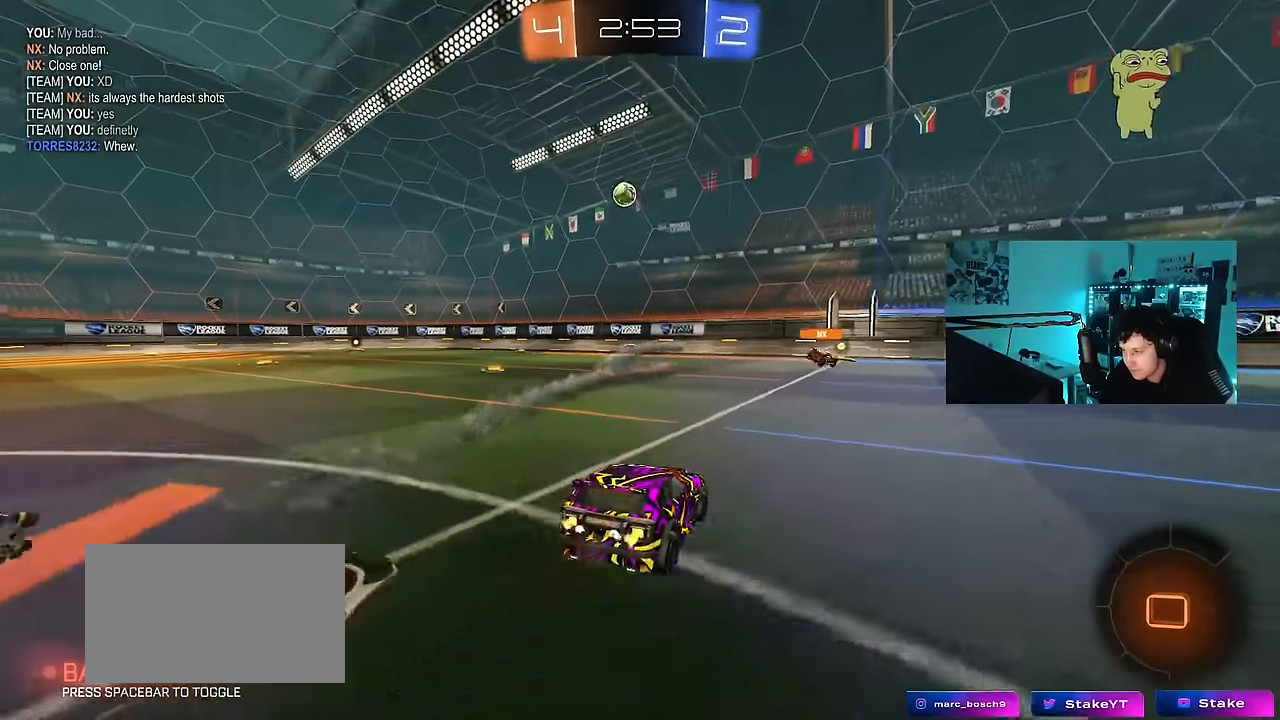
{"keys": ["w"], "mouse": [], "mouse_move": "still", "events": [[17, "mouse_left", "up"], [17, "mouse_right", "up"], [400, "a", "up"]]}
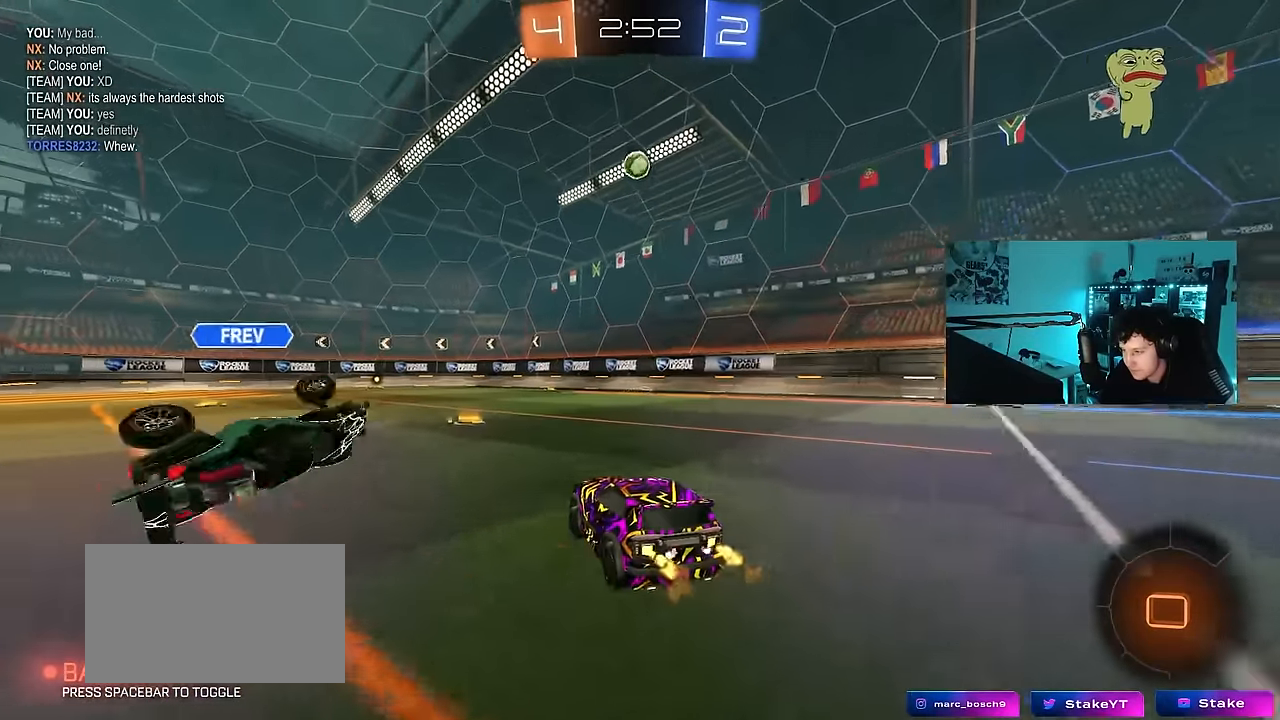
{"keys": ["d", "w"], "mouse": ["left", "right"], "mouse_move": "still", "events": [[134, "a", "down"], [167, "space", "down"], [217, "space", "up"], [267, "a", "up"], [267, "d", "down"], [417, "d", "up"], [450, "mouse_left", "down"], [500, "d", "down"], [500, "mouse_right", "down"]]}
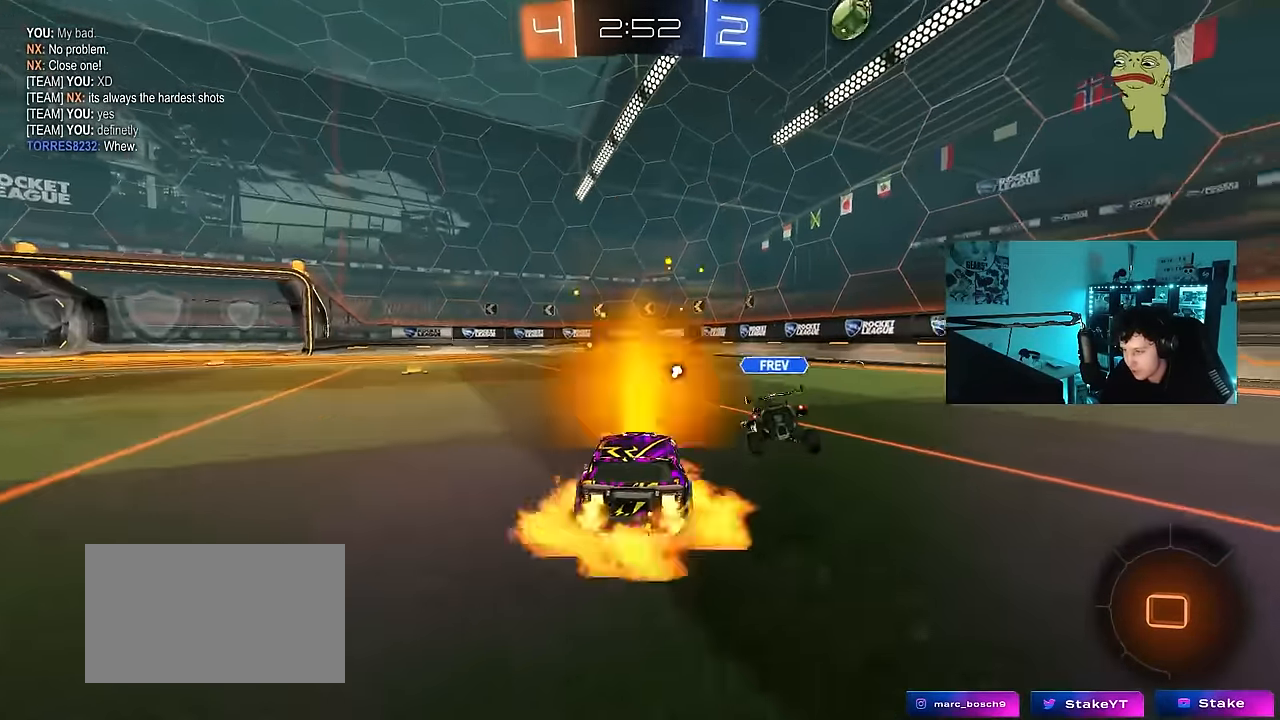
{"keys": ["a", "s", "shift"], "mouse": ["left"], "mouse_move": "still", "events": [[100, "a", "down"], [100, "d", "up"], [100, "mouse_right", "up"], [100, "shift", "down"], [100, "space", "down"], [134, "mouse_right", "down"], [134, "space", "up"], [184, "s", "down"], [184, "w", "up"], [284, "mouse_right", "up"]]}
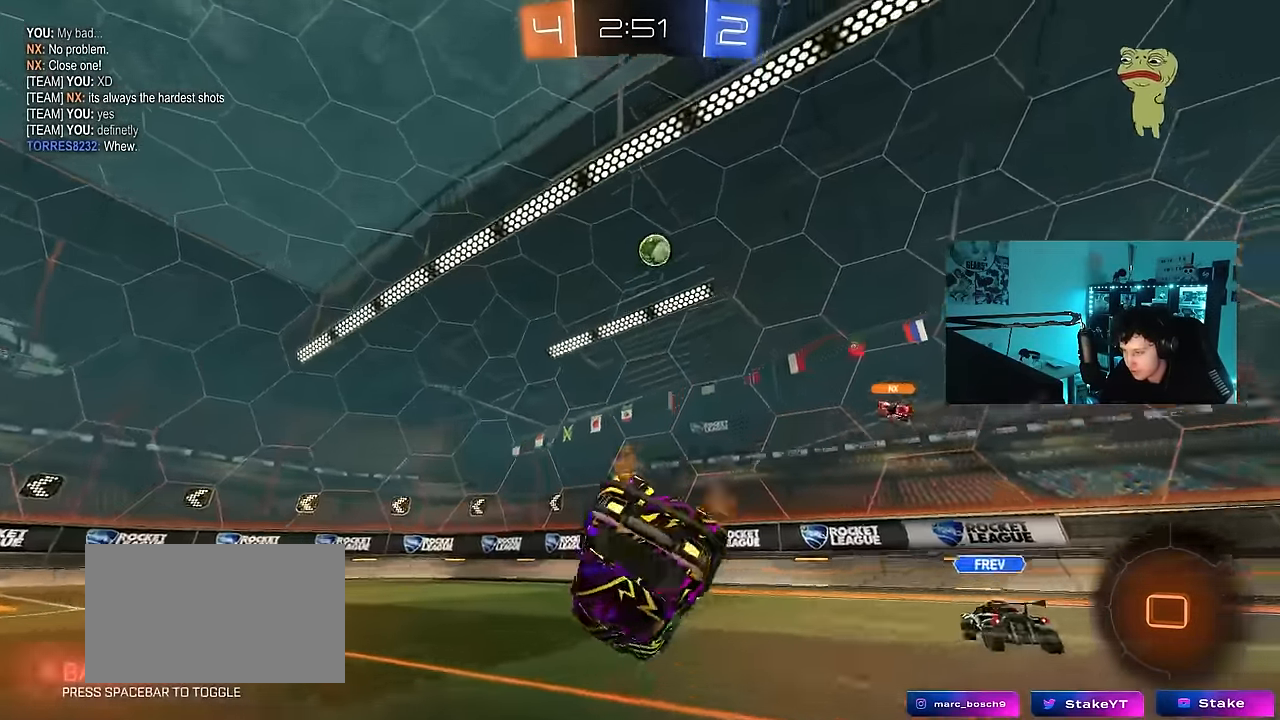
{"keys": ["space"], "mouse": ["left"], "mouse_move": "still", "events": [[17, "space", "down"], [67, "s", "up"], [167, "mouse_left", "up"], [167, "space", "up"], [200, "s", "down"], [350, "s", "up"], [434, "mouse_left", "down"], [434, "shift", "up"], [484, "a", "up"], [484, "space", "down"]]}
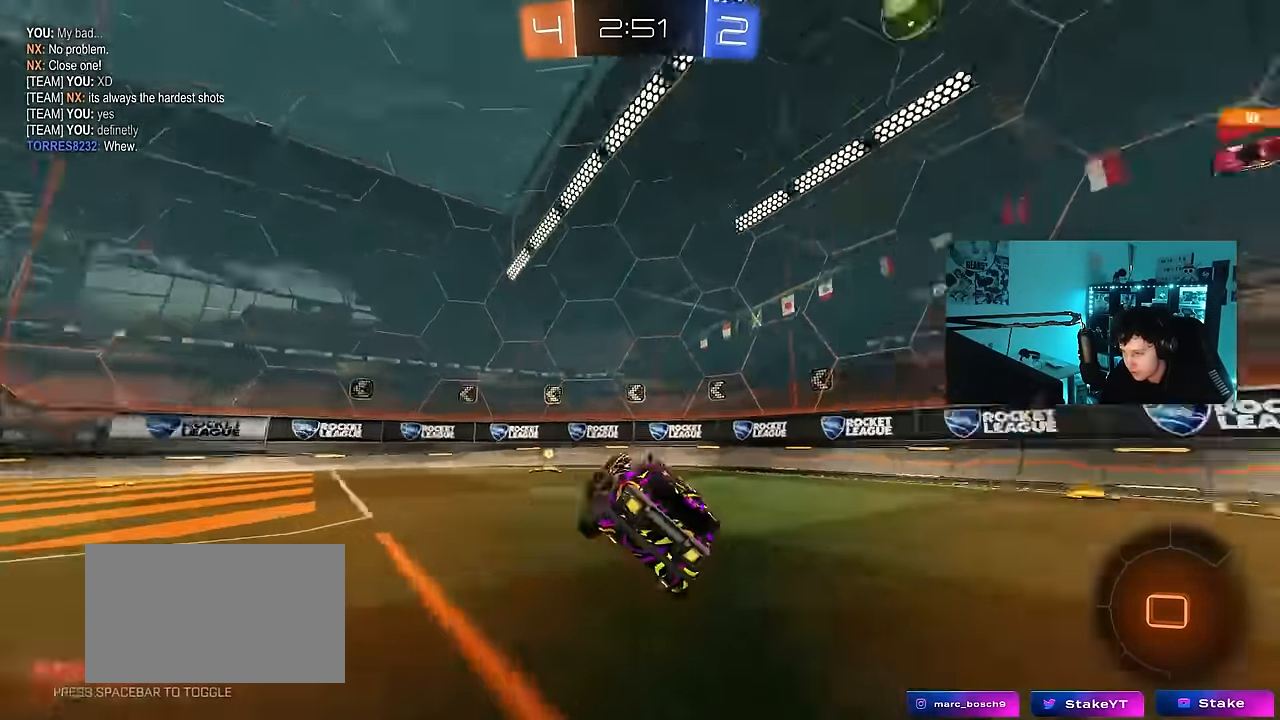
{"keys": ["w"], "mouse": [], "mouse_move": "still", "events": [[134, "space", "up"], [134, "w", "down"], [167, "mouse_left", "up"], [400, "d", "down"], [500, "d", "up"]]}
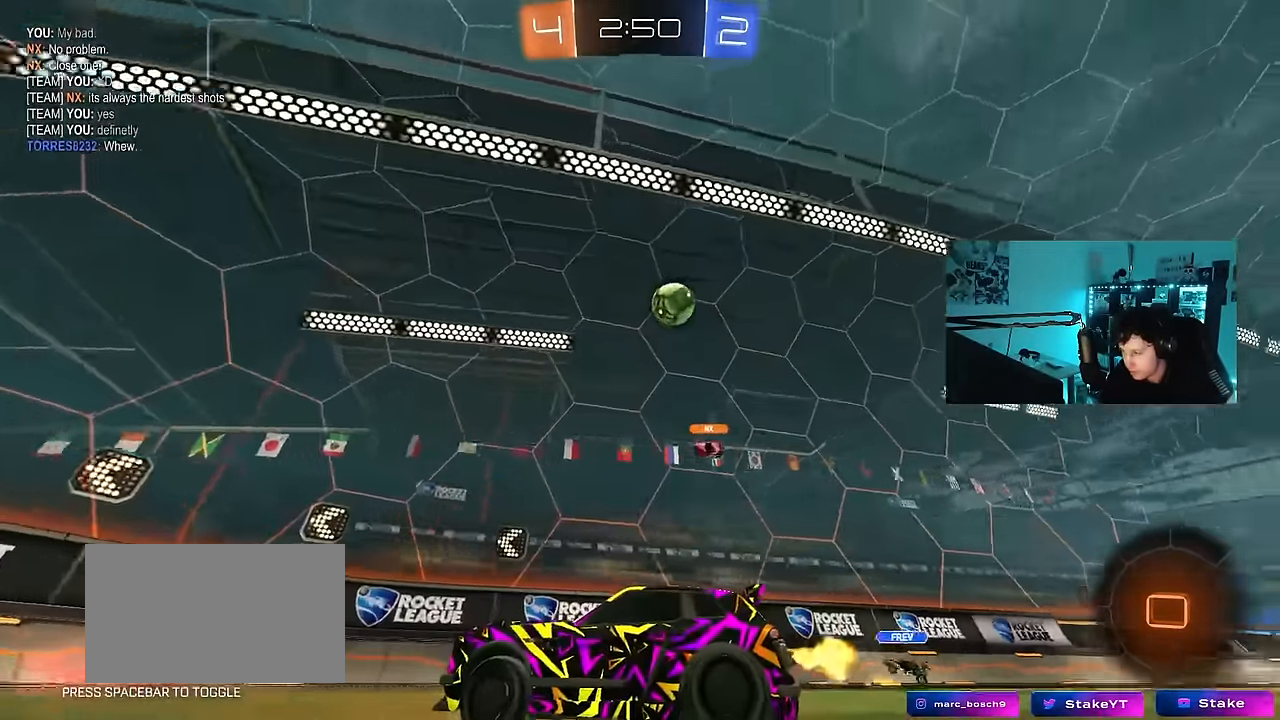
{"keys": ["a", "w"], "mouse": ["left"], "mouse_move": "still", "events": [[284, "a", "down"], [284, "shift", "down"], [384, "shift", "up"], [417, "mouse_left", "down"]]}
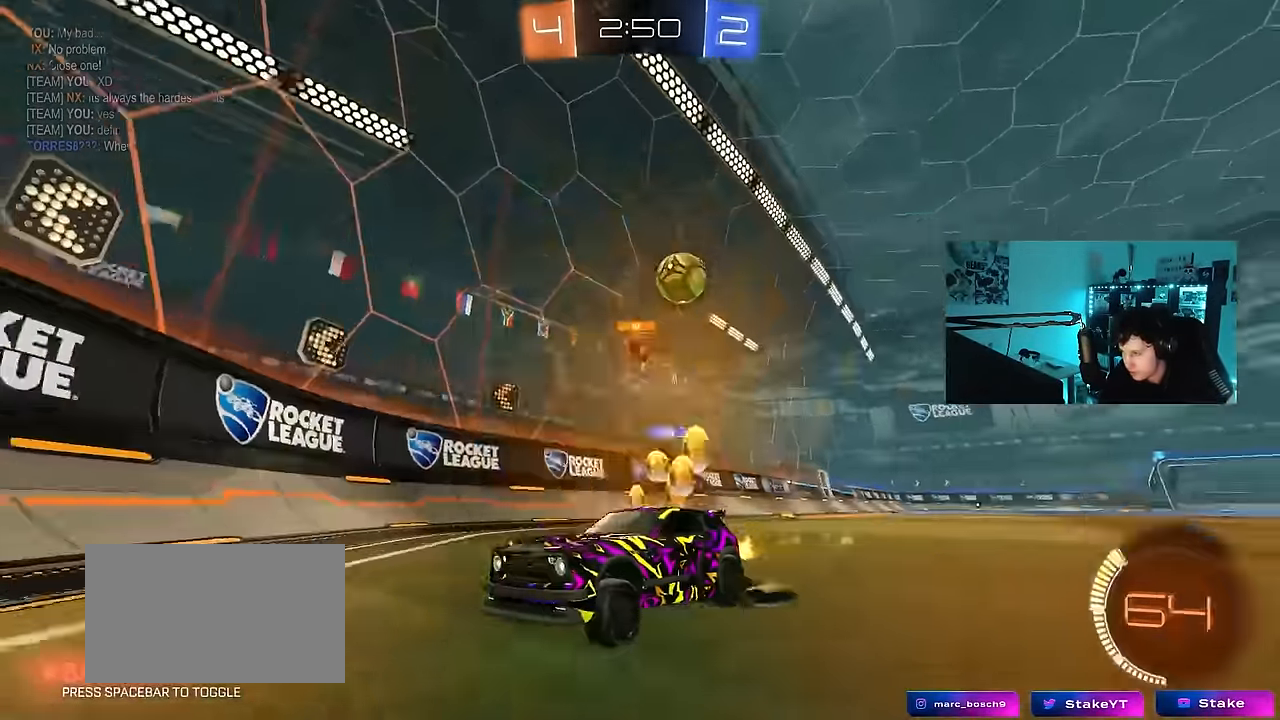
{"keys": ["a", "w"], "mouse": [], "mouse_move": "still", "events": [[167, "mouse_left", "up"], [250, "shift", "down"], [350, "shift", "up"]]}
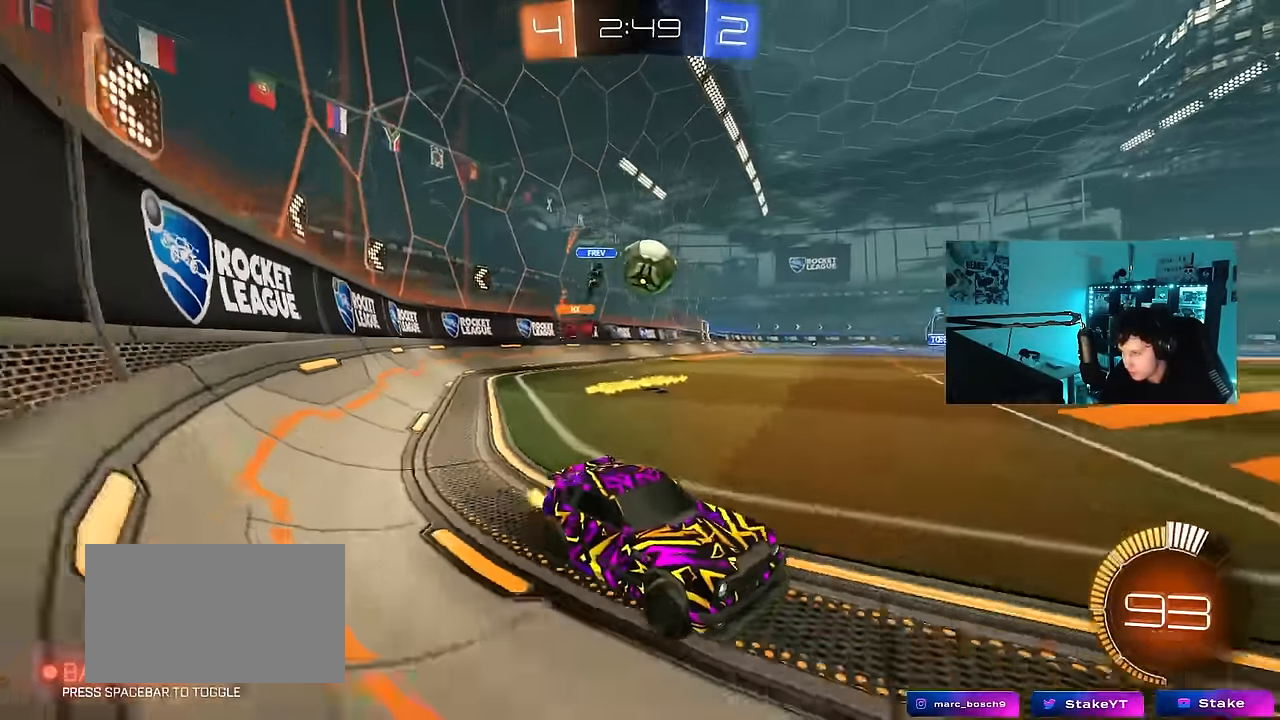
{"keys": ["w"], "mouse": ["left"], "mouse_move": "down-left", "events": [[34, "a", "up"], [34, "d", "down"], [134, "d", "up"], [167, "d", "down"], [167, "w", "up"], [267, "a", "down"], [267, "s", "down"], [317, "d", "up"], [367, "a", "up"], [417, "mouse_left", "down"], [417, "s", "up"], [500, "w", "down"]]}
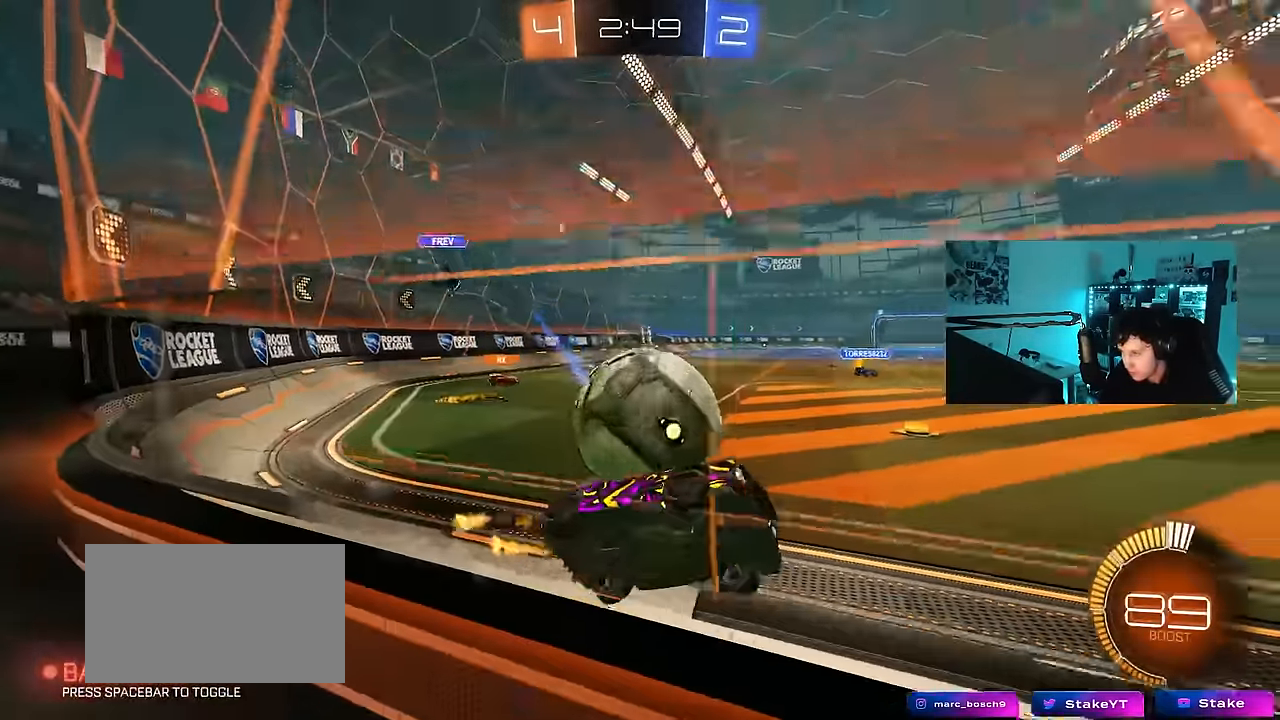
{"keys": ["a", "w"], "mouse": [], "mouse_move": "still", "events": [[50, "mouse_left", "up"], [100, "d", "down"], [283, "a", "down"], [283, "d", "up"]]}
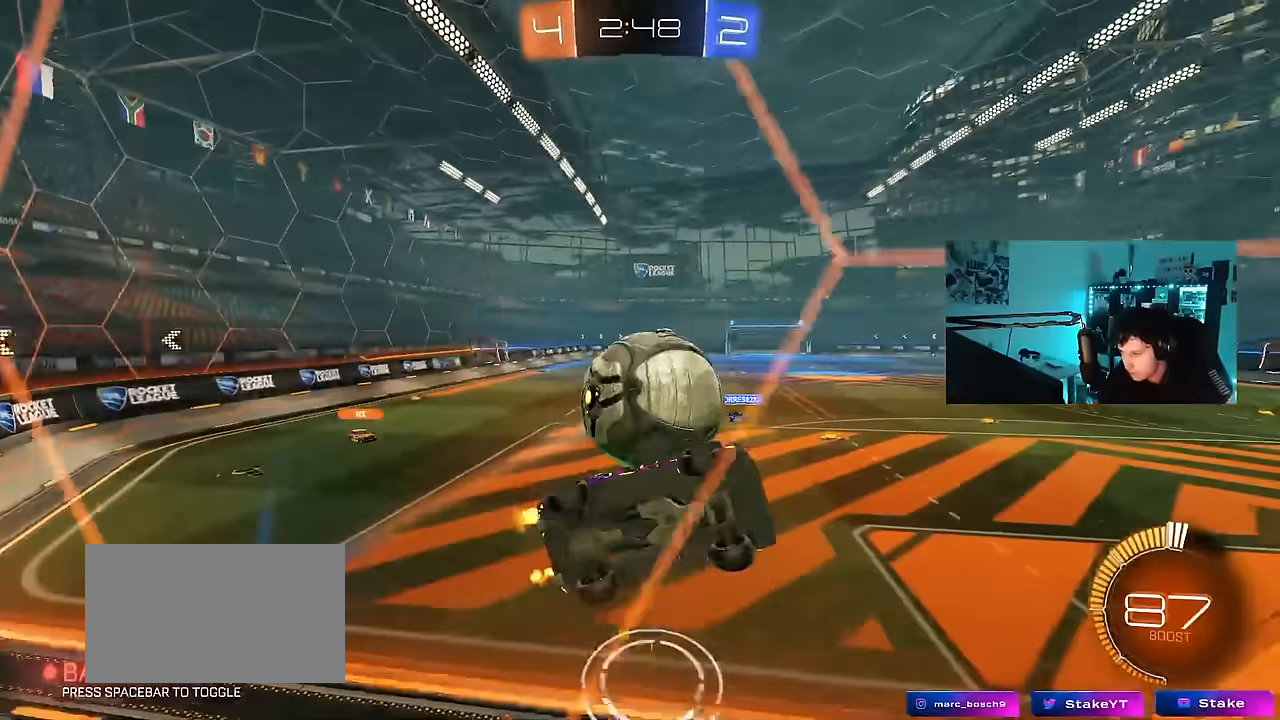
{"keys": [], "mouse": [], "mouse_move": "still", "events": [[17, "a", "up"], [17, "mouse_right", "down"], [17, "w", "up"], [117, "s", "down"], [200, "d", "down"], [300, "mouse_right", "up"], [300, "shift", "down"], [433, "s", "up"], [483, "d", "up"], [483, "shift", "up"]]}
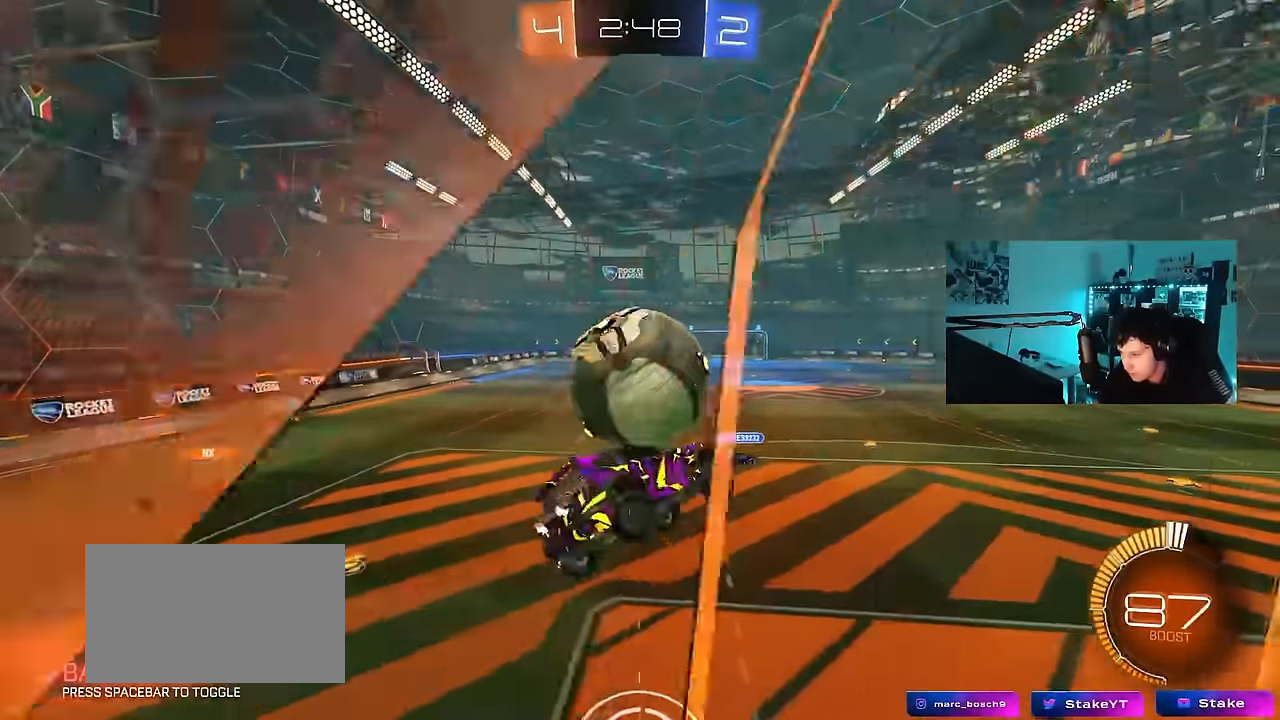
{"keys": ["a", "d", "s", "shift"], "mouse": [], "mouse_move": "still", "events": [[33, "a", "down"], [33, "mouse_left", "down"], [33, "w", "down"], [133, "a", "up"], [133, "d", "down"], [183, "d", "up"], [217, "a", "down"], [267, "mouse_right", "down"], [317, "mouse_left", "up"], [317, "shift", "down"], [367, "s", "down"], [400, "w", "up"], [500, "d", "down"], [500, "mouse_right", "up"]]}
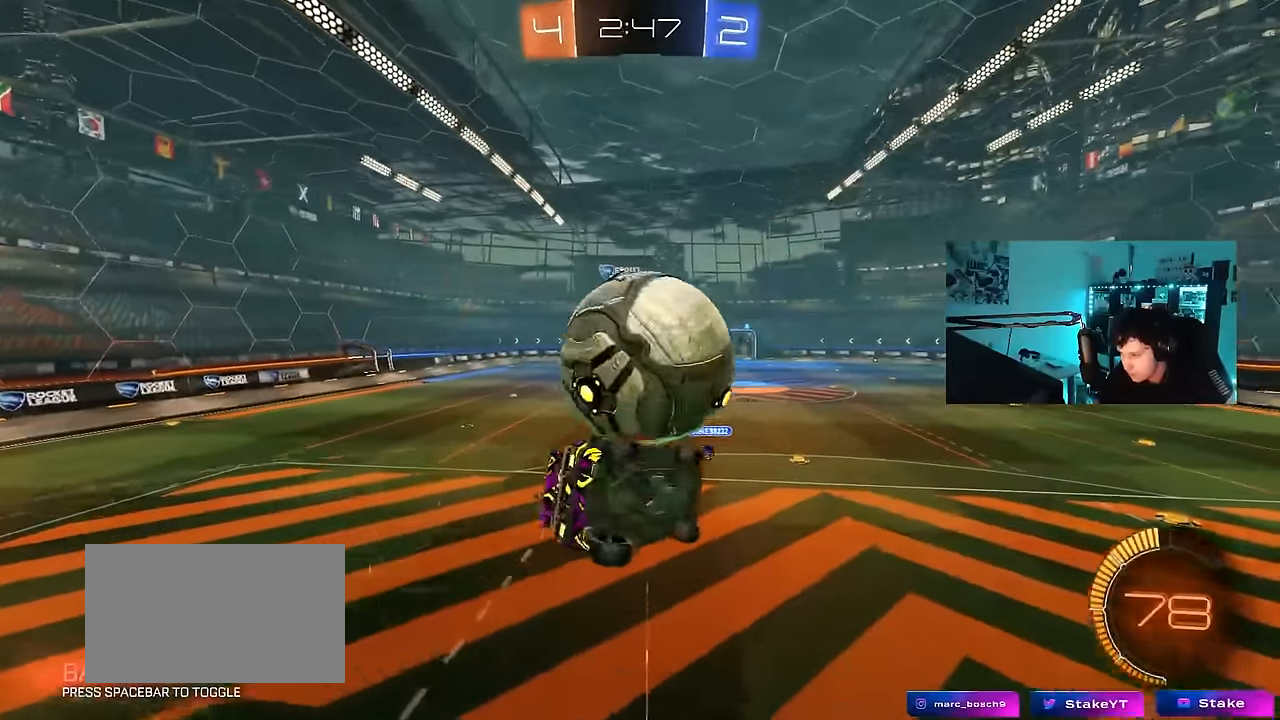
{"keys": ["d", "w"], "mouse": ["left"], "mouse_move": "still", "events": [[50, "a", "up"], [50, "shift", "up"], [183, "mouse_left", "down"], [233, "s", "up"], [467, "w", "down"]]}
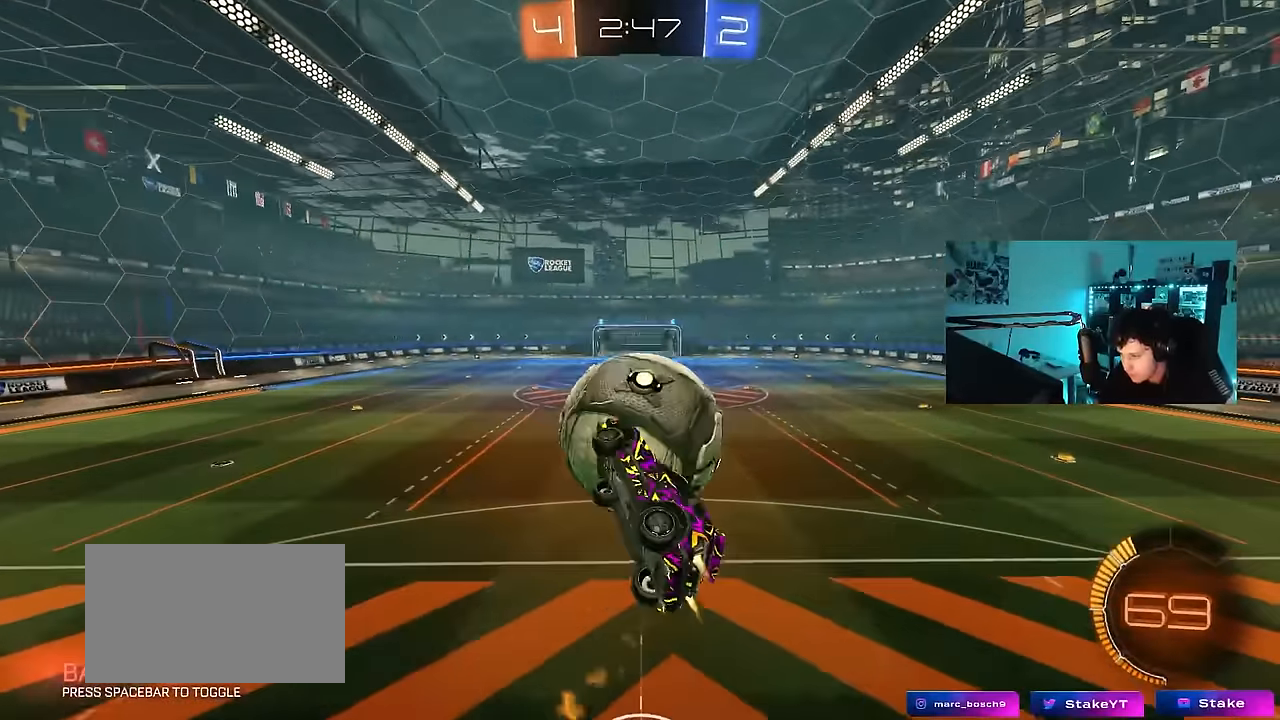
{"keys": ["a", "s"], "mouse": ["left"], "mouse_move": "still", "events": [[67, "w", "up"], [117, "s", "down"], [167, "mouse_left", "up"], [250, "a", "down"], [250, "d", "up"], [250, "shift", "down"], [350, "d", "down"], [400, "a", "up"], [400, "shift", "up"], [433, "a", "down"], [433, "d", "up"], [483, "mouse_left", "down"]]}
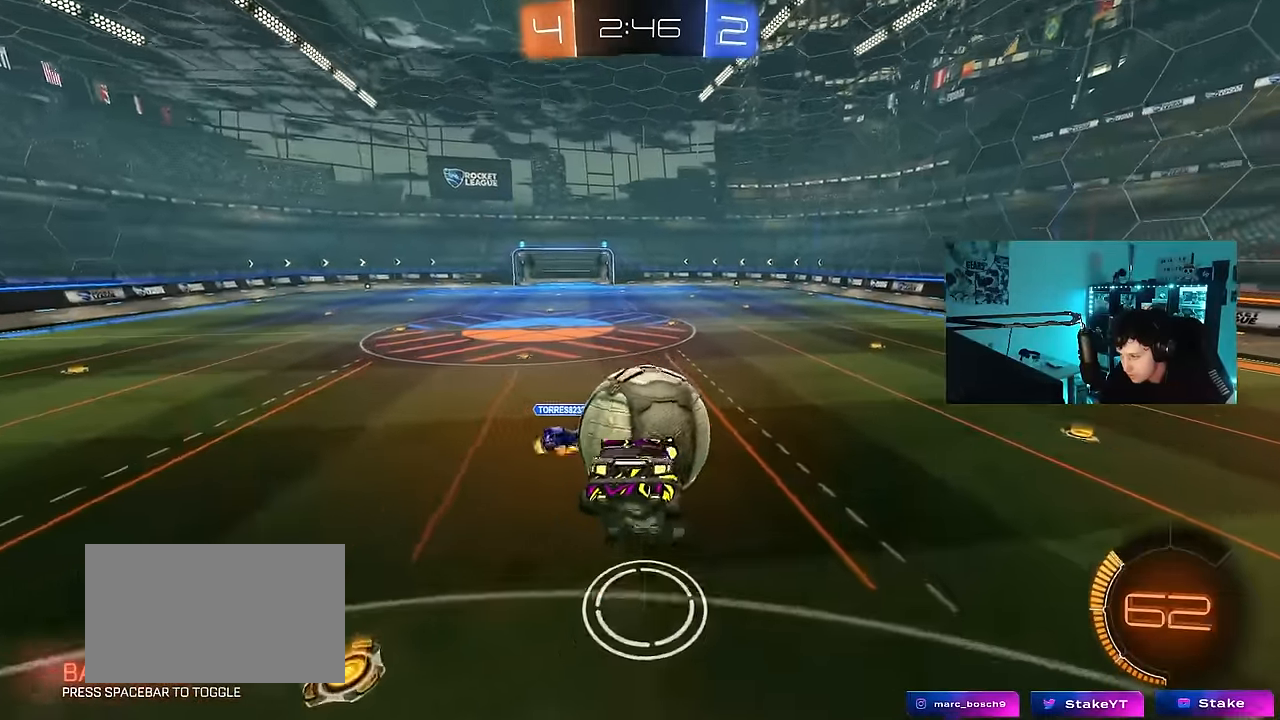
{"keys": ["a", "w"], "mouse": [], "mouse_move": "still", "events": [[33, "s", "up"], [133, "s", "down"], [167, "s", "up"], [367, "w", "down"], [500, "mouse_left", "up"]]}
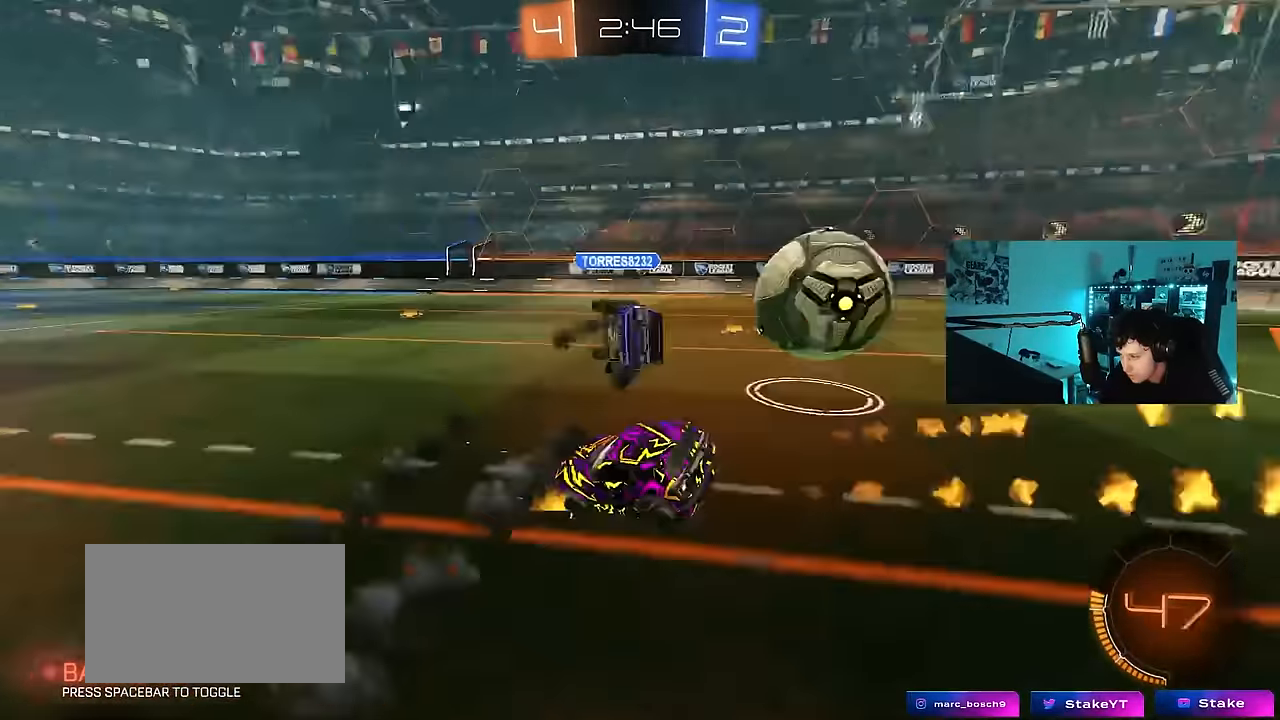
{"keys": ["d", "w"], "mouse": ["left"], "mouse_move": "still", "events": [[100, "a", "up"], [183, "d", "down"], [283, "d", "up"], [283, "mouse_left", "down"], [383, "d", "down"]]}
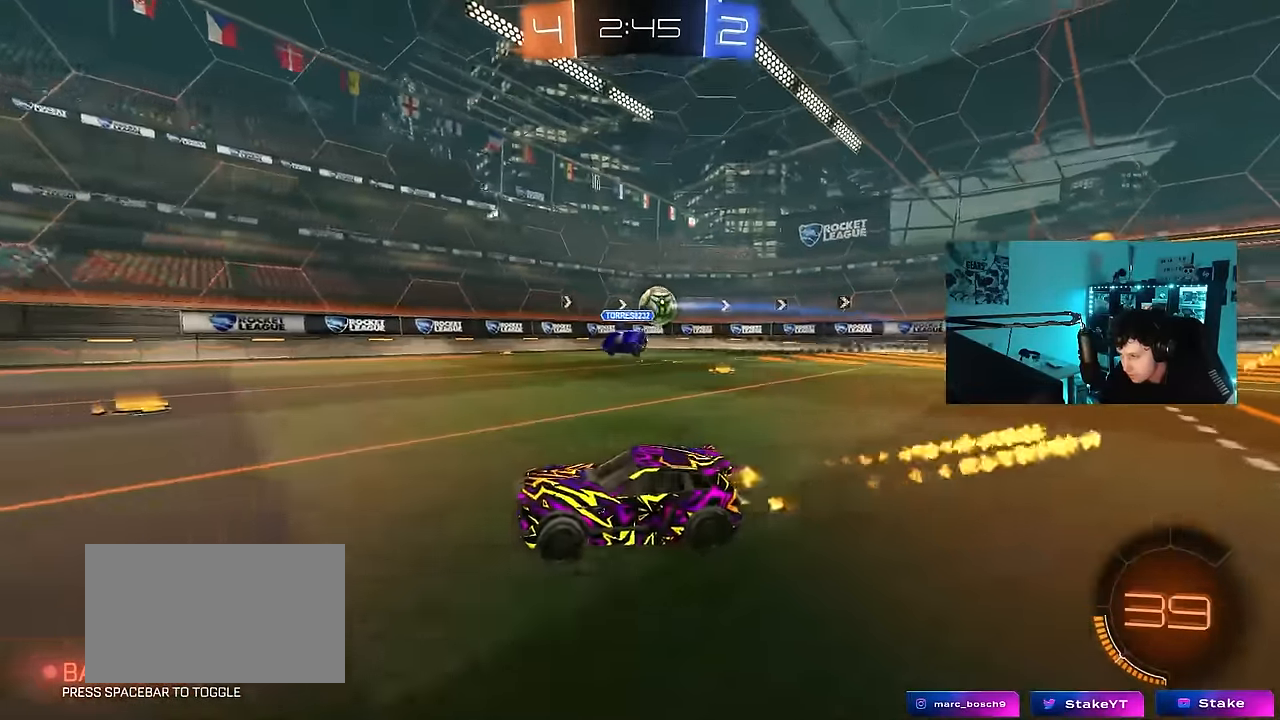
{"keys": ["d", "w"], "mouse": [], "mouse_move": "still", "events": [[17, "shift", "down"], [67, "shift", "up"], [150, "d", "up"], [250, "a", "down"], [250, "space", "down"], [350, "a", "up"], [433, "d", "down"], [433, "mouse_left", "up"], [433, "space", "up"]]}
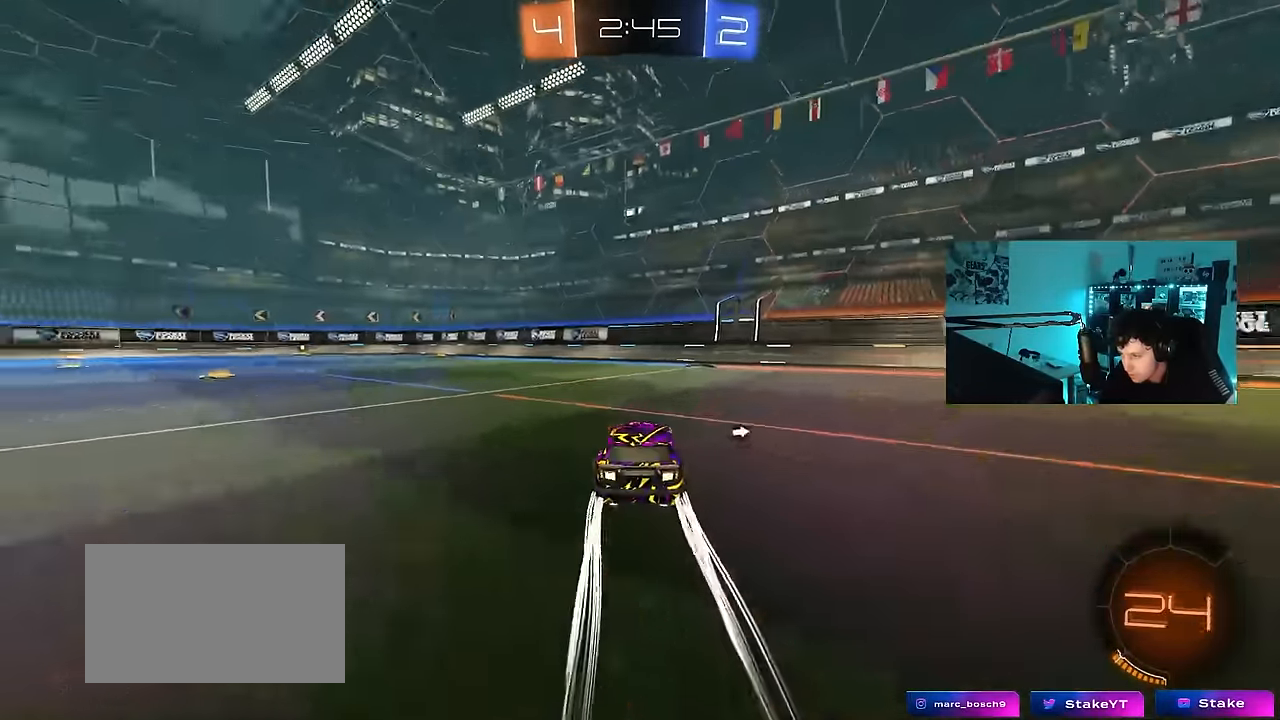
{"keys": ["d", "w"], "mouse": [], "mouse_move": "still", "events": [[33, "d", "up"], [33, "mouse_left", "down"], [133, "mouse_left", "up"], [167, "a", "down"], [217, "a", "up"], [217, "space", "down"], [317, "d", "down"], [367, "shift", "down"], [367, "space", "up"], [500, "shift", "up"]]}
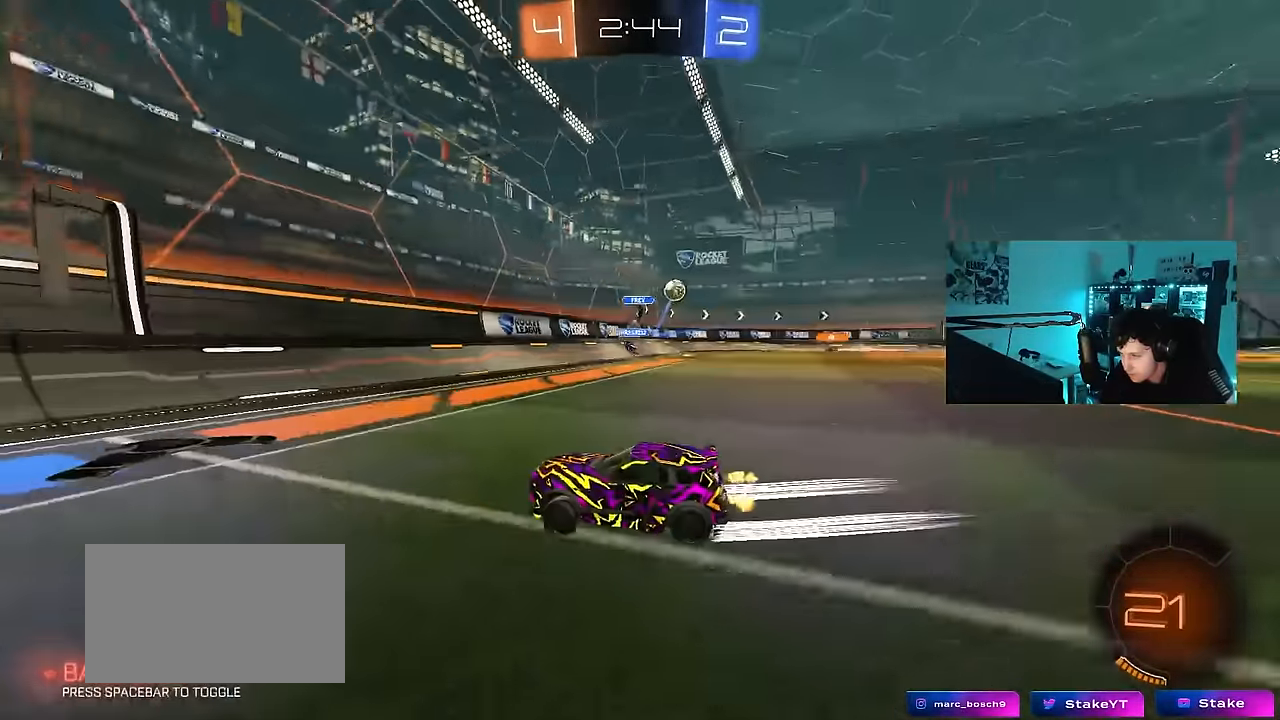
{"keys": ["d", "w"], "mouse": [], "mouse_move": "still", "events": []}
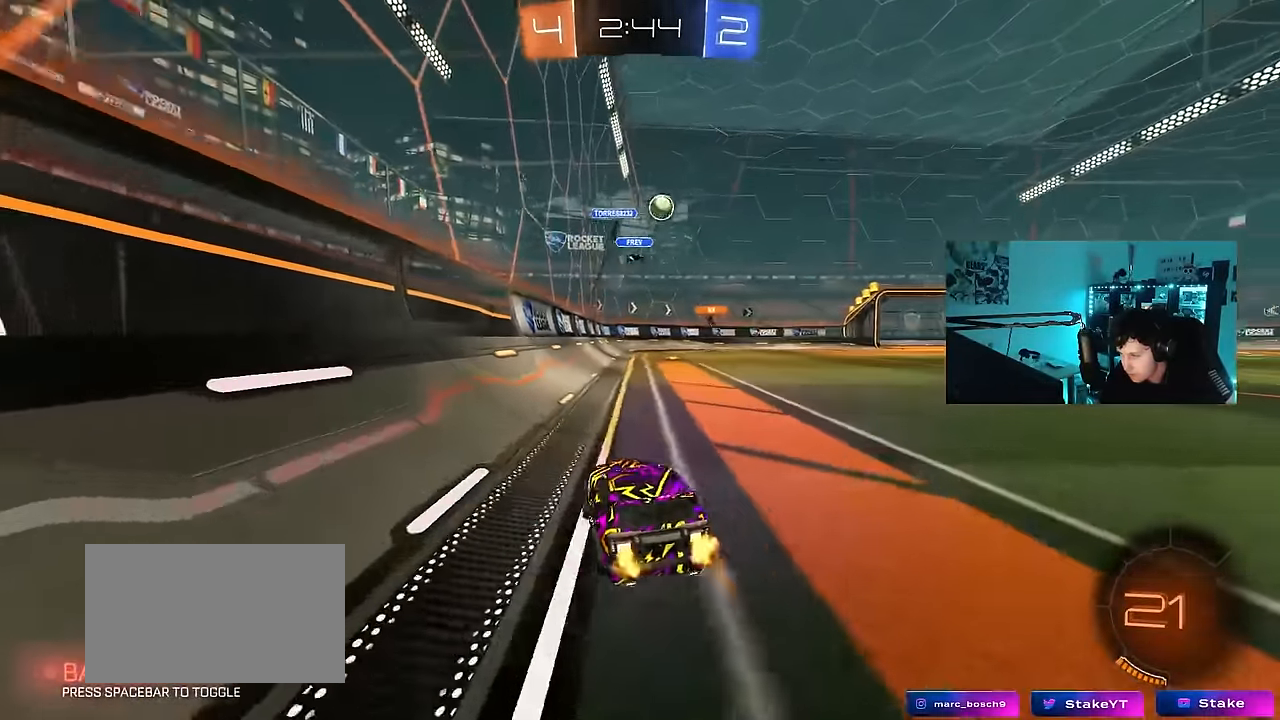
{"keys": ["d", "shift", "w"], "mouse": ["left"], "mouse_move": "still", "events": [[350, "d", "up"], [350, "mouse_left", "down"], [383, "mouse_right", "down"], [483, "d", "down"], [483, "mouse_right", "up"], [483, "shift", "down"]]}
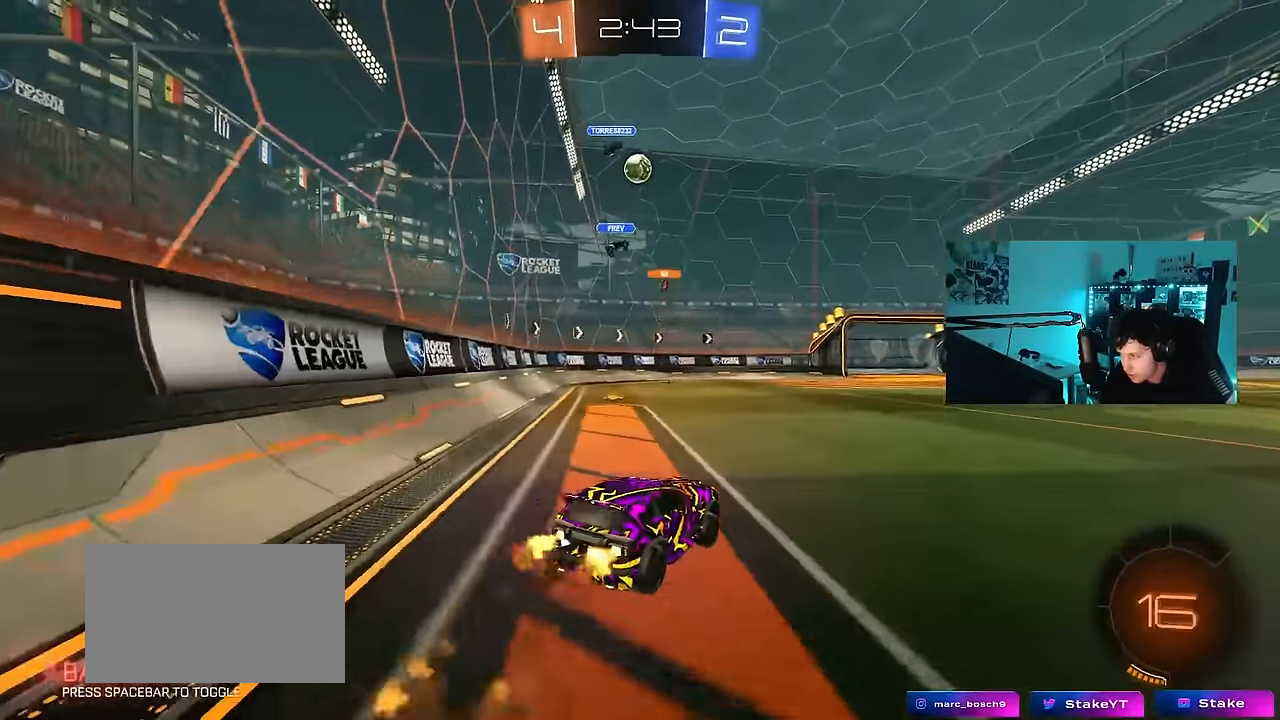
{"keys": ["d", "s", "shift"], "mouse": [], "mouse_move": "still", "events": [[33, "mouse_right", "down"], [83, "s", "down"], [83, "w", "up"], [217, "mouse_right", "up"], [417, "s", "up"], [450, "mouse_left", "up"], [500, "s", "down"]]}
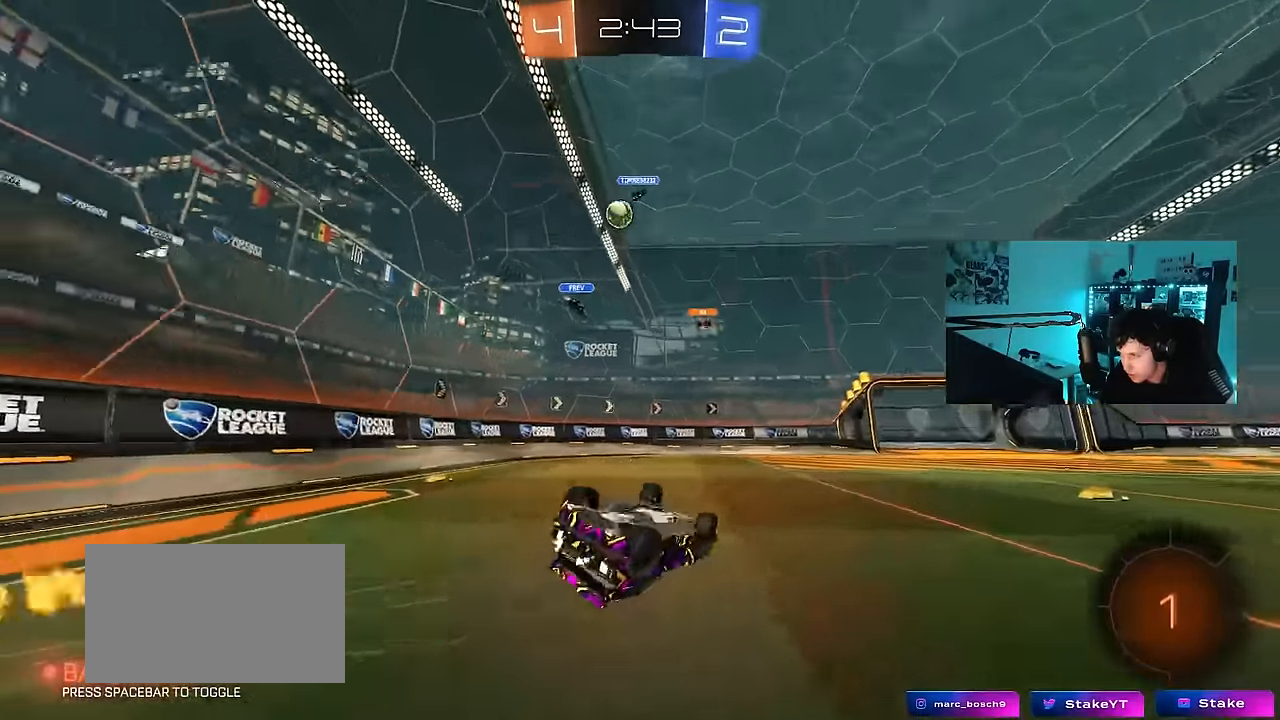
{"keys": ["space"], "mouse": [], "mouse_move": "still", "events": [[283, "shift", "up"], [333, "s", "up"], [417, "d", "up"], [467, "space", "down"]]}
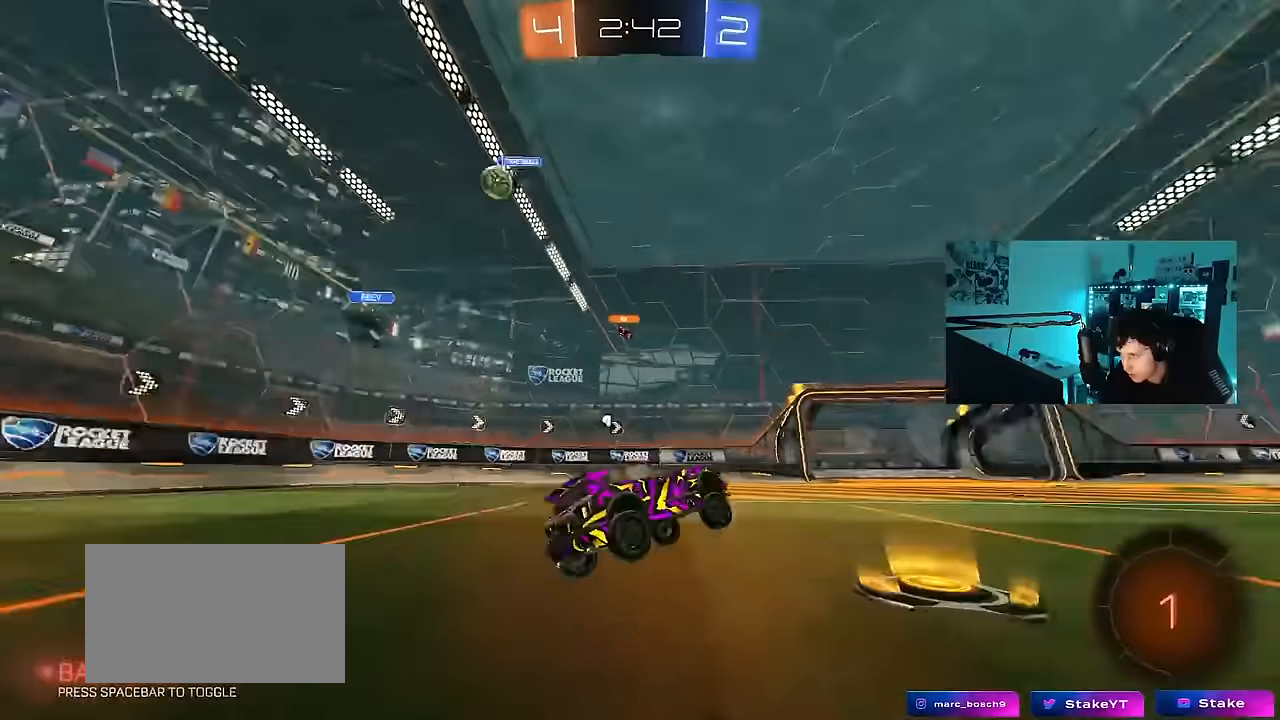
{"keys": ["d", "space", "w"], "mouse": [], "mouse_move": "still", "events": [[117, "w", "down"], [167, "space", "up"], [400, "space", "down"], [483, "d", "down"]]}
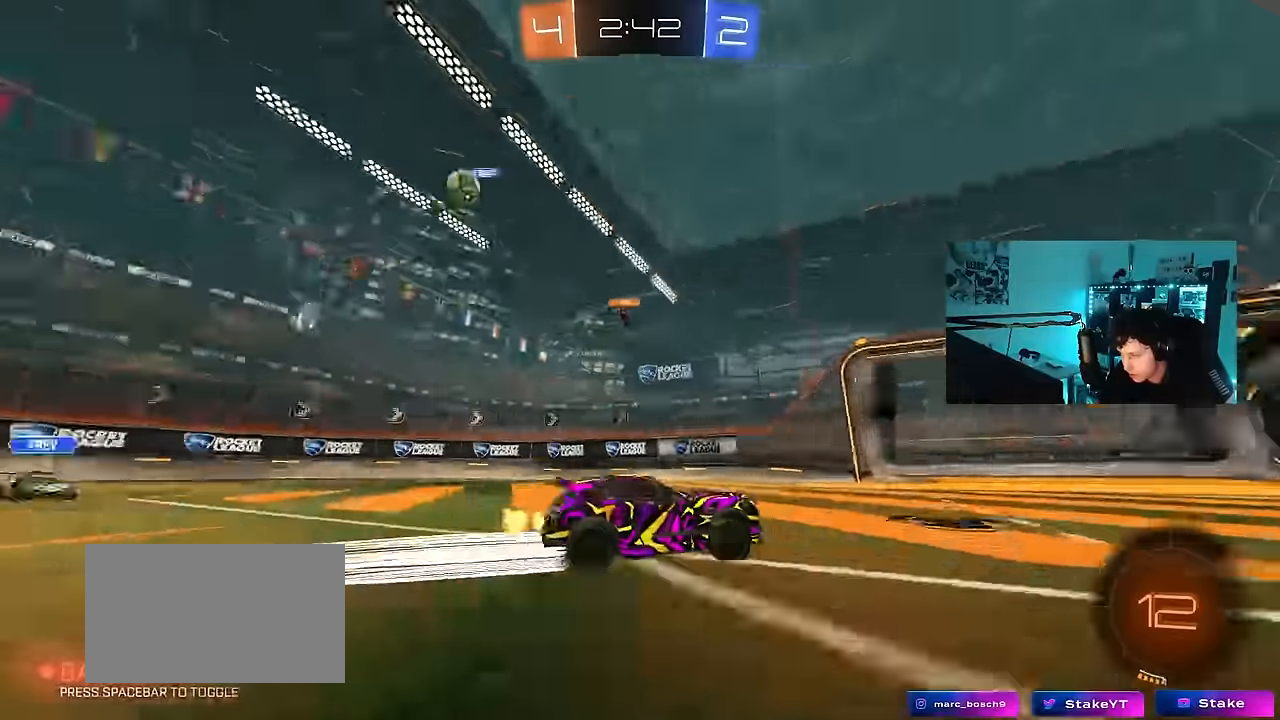
{"keys": ["a", "shift", "w"], "mouse": [], "mouse_move": "still", "events": [[33, "space", "up"], [83, "d", "up"], [133, "a", "down"], [217, "a", "up"], [367, "a", "down"], [367, "shift", "down"]]}
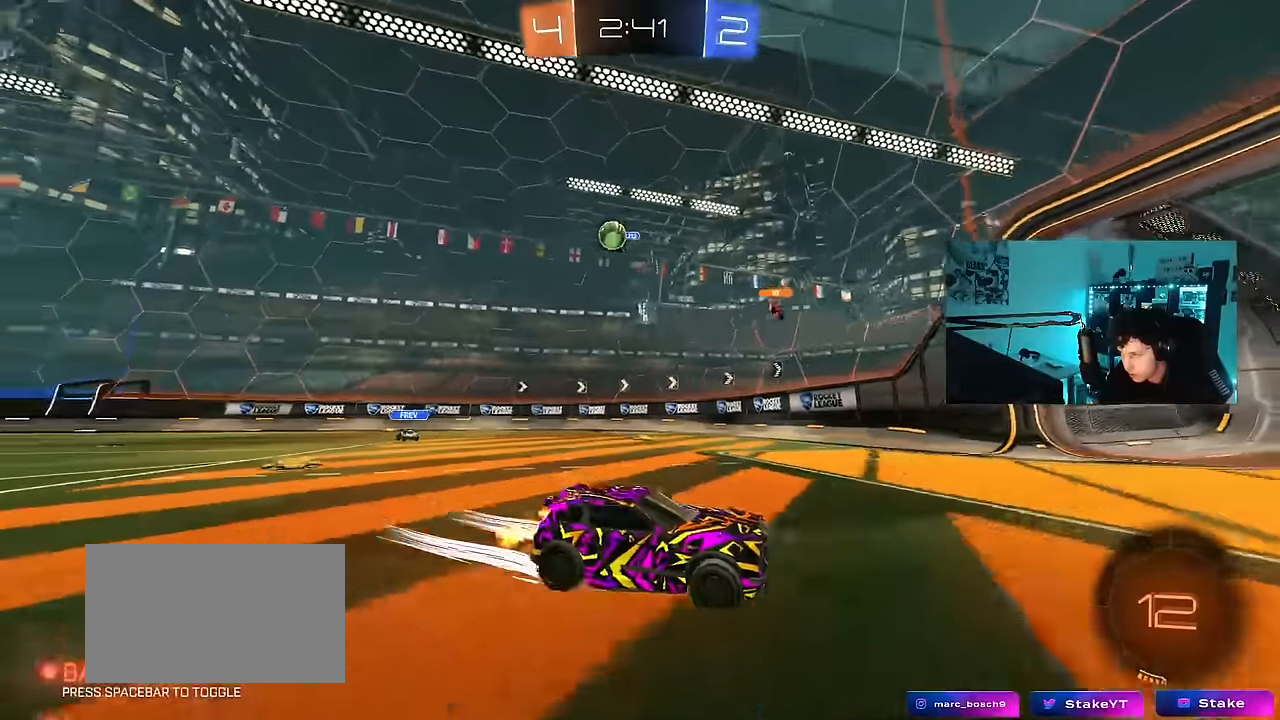
{"keys": [], "mouse": [], "mouse_move": "still", "events": [[133, "a", "up"], [133, "shift", "up"], [417, "w", "up"]]}
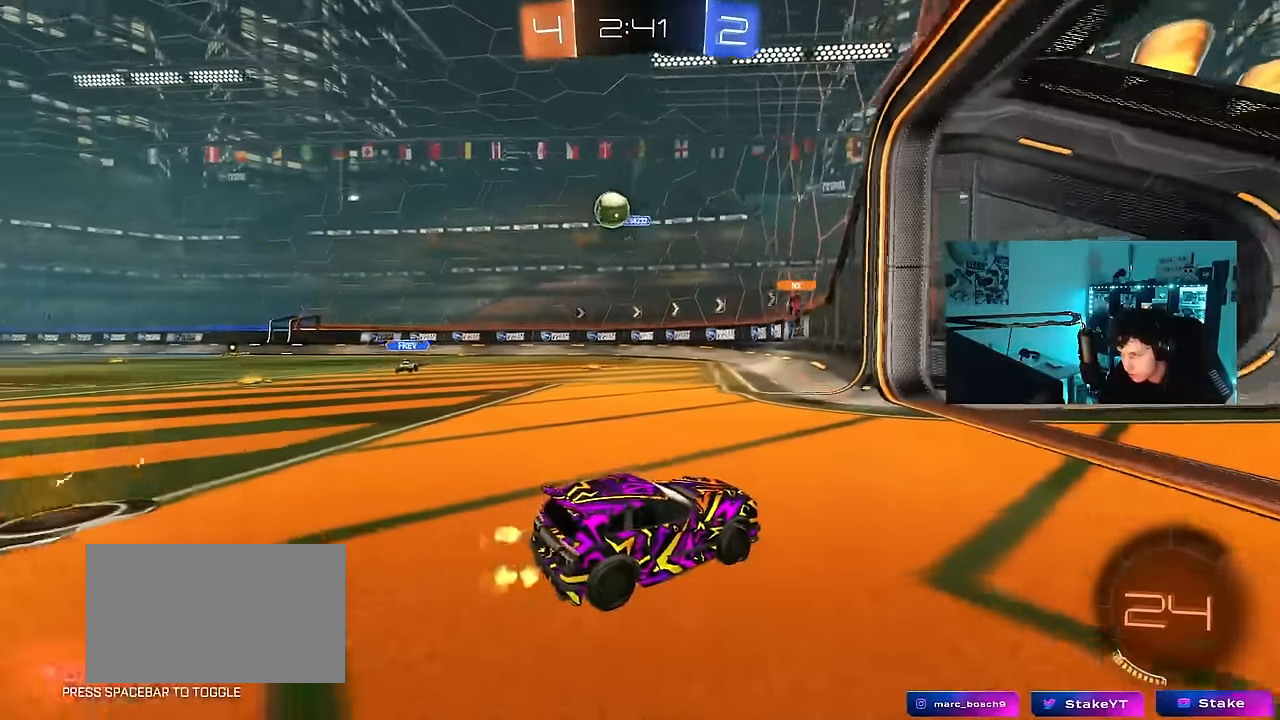
{"keys": ["d", "w"], "mouse": [], "mouse_move": "still", "events": [[17, "s", "down"], [200, "a", "down"], [250, "s", "up"], [300, "a", "up"], [400, "d", "down"], [400, "w", "down"]]}
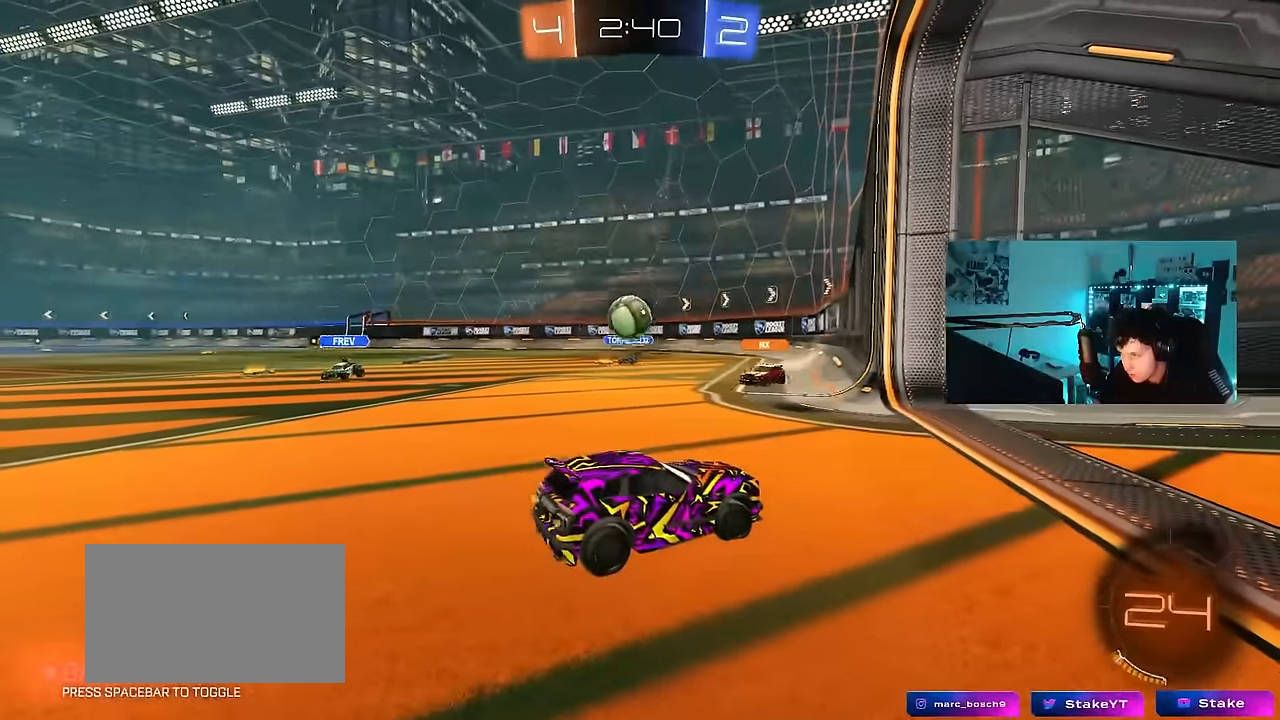
{"keys": ["a", "s"], "mouse": [], "mouse_move": "still", "events": [[83, "d", "up"], [133, "a", "down"], [267, "w", "up"], [367, "s", "down"]]}
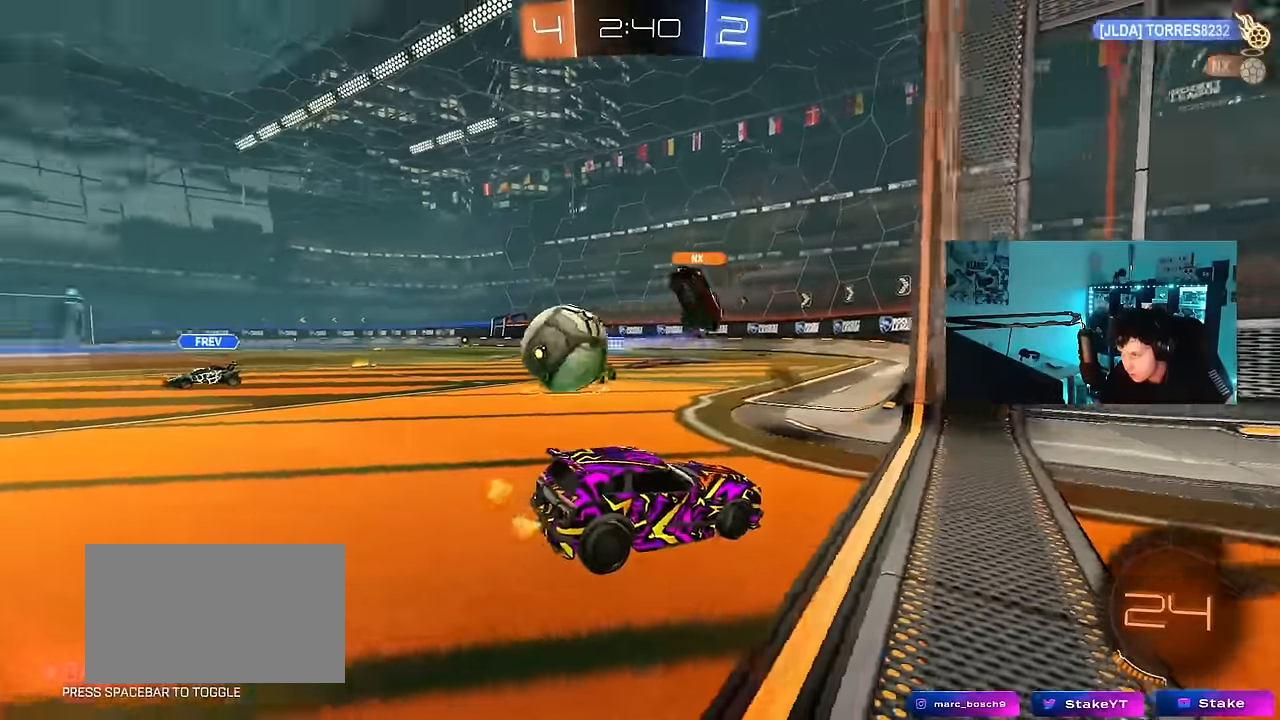
{"keys": [], "mouse": [], "mouse_move": "still", "events": [[50, "a", "up"], [50, "s", "up"], [150, "s", "down"], [233, "d", "down"], [383, "d", "up"], [417, "s", "up"]]}
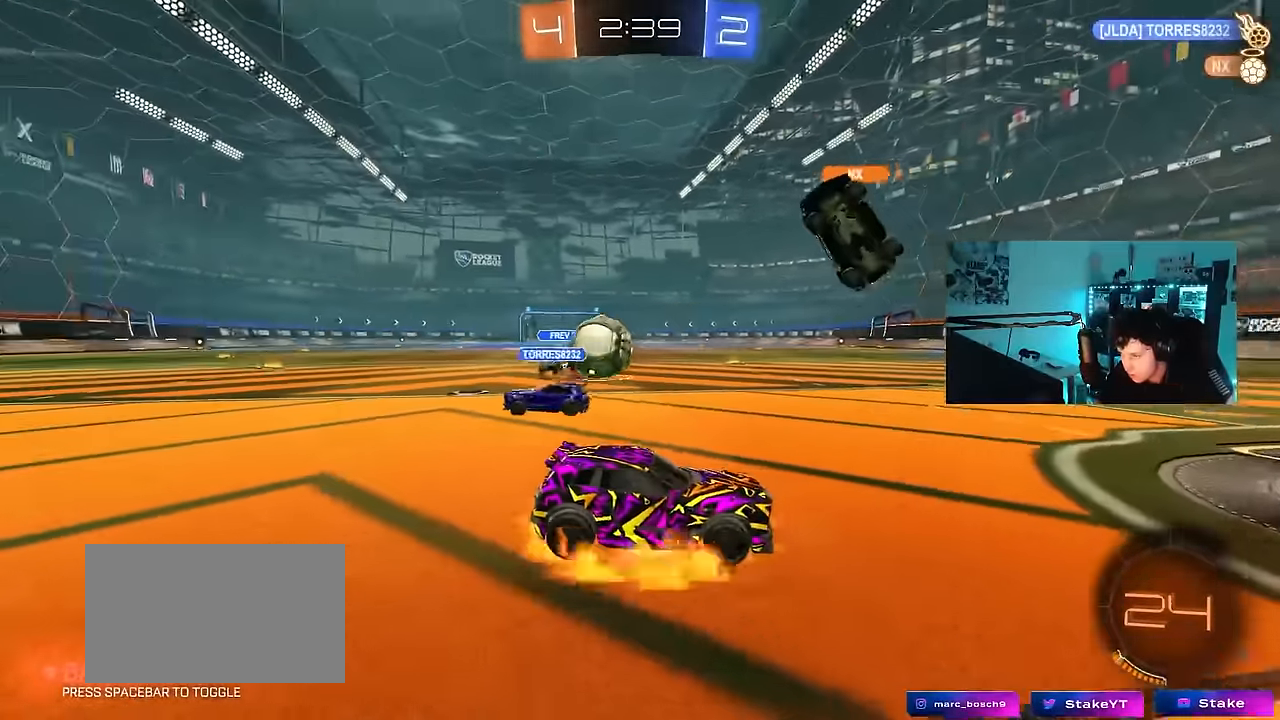
{"keys": ["a"], "mouse": ["left"], "mouse_move": "still", "events": [[17, "mouse_right", "down"], [117, "mouse_left", "down"], [117, "s", "down"], [167, "a", "down"], [250, "a", "up"], [250, "mouse_right", "up"], [250, "s", "up"], [300, "d", "down"], [350, "a", "down"], [350, "d", "up"], [350, "w", "down"], [433, "w", "up"]]}
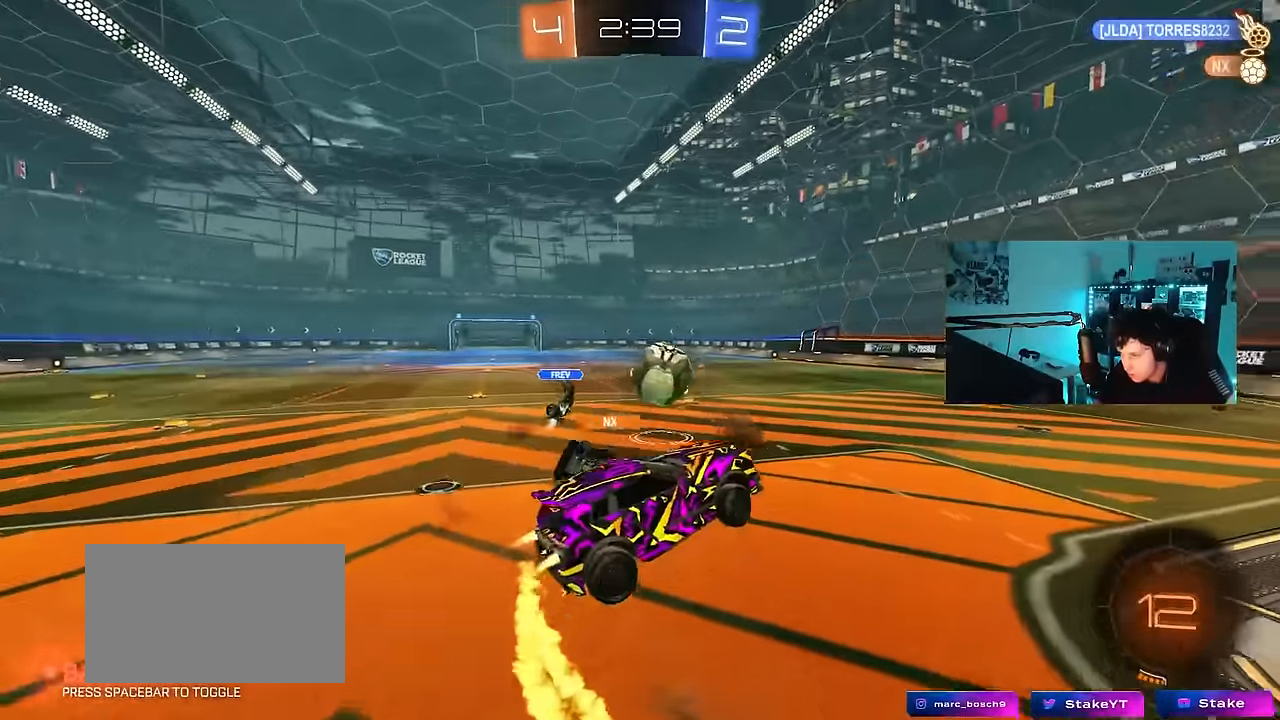
{"keys": ["a", "shift", "w"], "mouse": ["left"], "mouse_move": "still", "events": [[33, "a", "up"], [33, "d", "down"], [133, "w", "down"], [167, "w", "up"], [317, "mouse_left", "up"], [367, "d", "up"], [367, "w", "down"], [500, "a", "down"], [500, "mouse_left", "down"], [500, "shift", "down"]]}
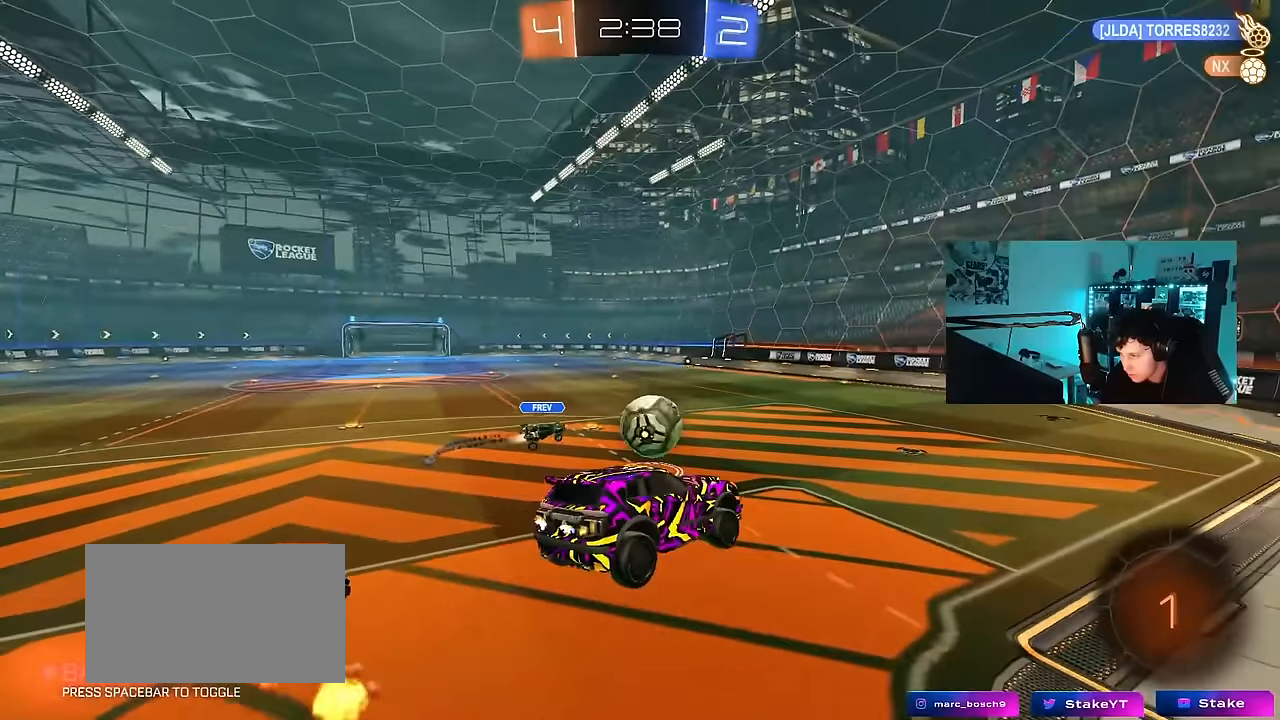
{"keys": ["a", "shift"], "mouse": ["left"], "mouse_move": "still", "events": [[50, "mouse_right", "down"], [150, "s", "down"], [150, "w", "up"], [233, "mouse_right", "up"], [417, "s", "up"]]}